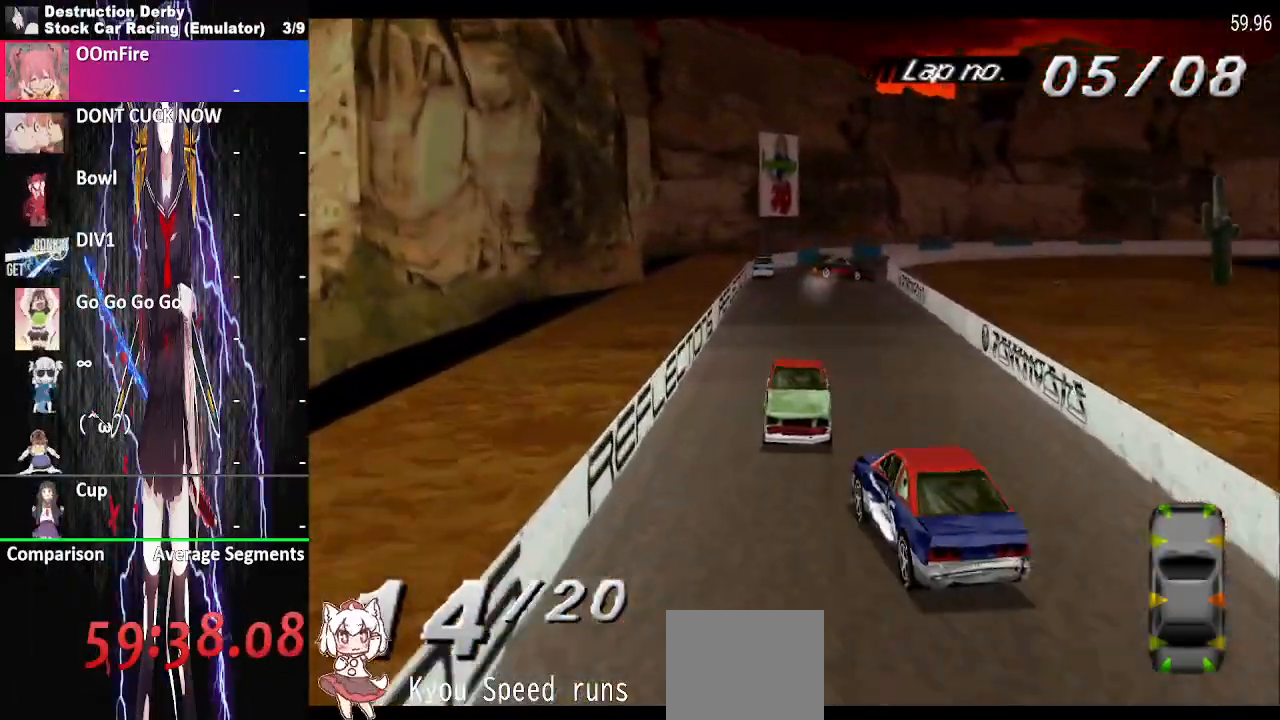
Gameplay with a controller (PlayStation layout); each line is a JSON object with the inputs held at the frame after it. "events" lists button and stick changes between this image and that frame as [ms after this image, input, new state], when the widget could be followed in between. Not read: left_stick right_stick.
{"buttons": ["SQUARE", "DPAD_LEFT"], "events": []}
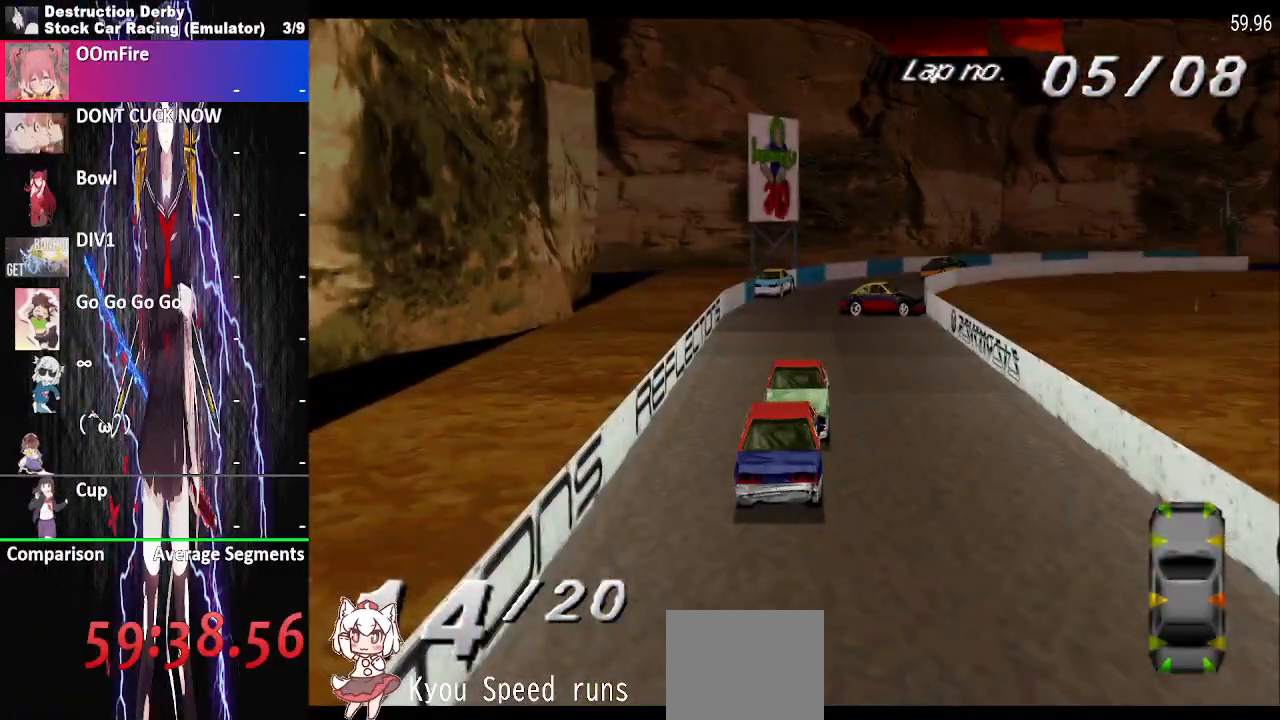
{"buttons": ["SQUARE", "DPAD_LEFT"], "events": []}
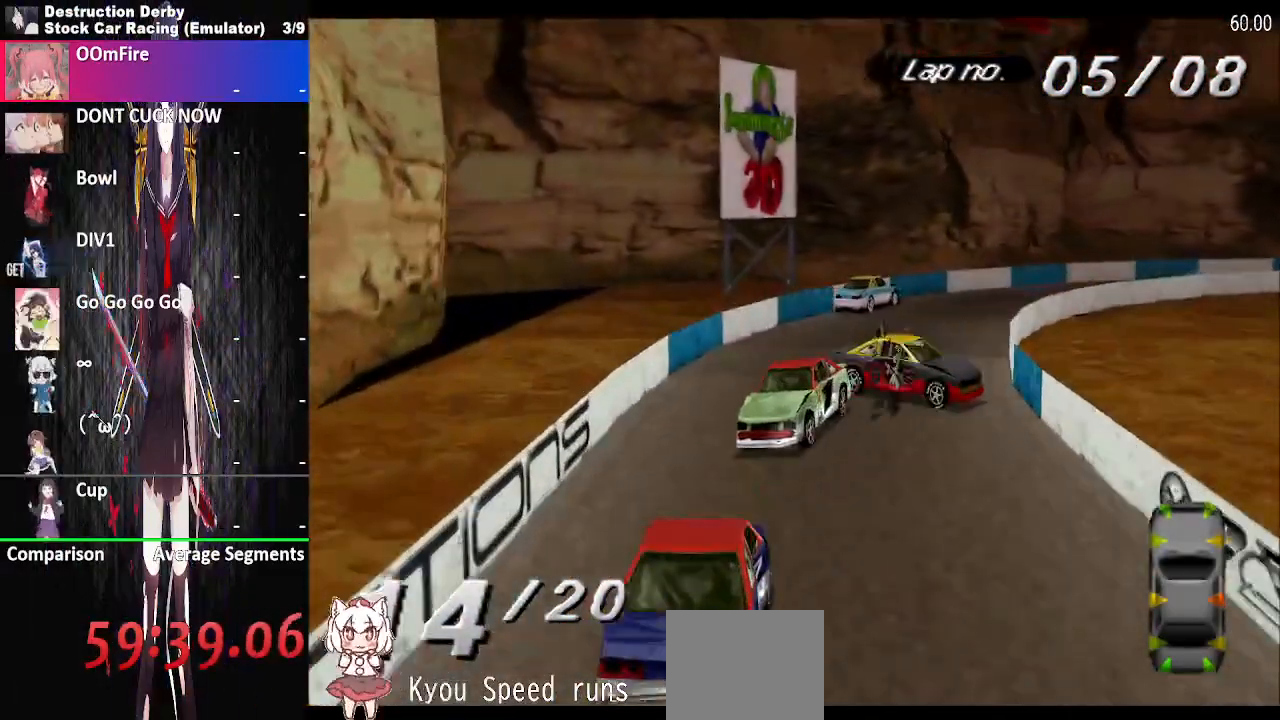
{"buttons": ["SQUARE", "DPAD_LEFT"], "events": []}
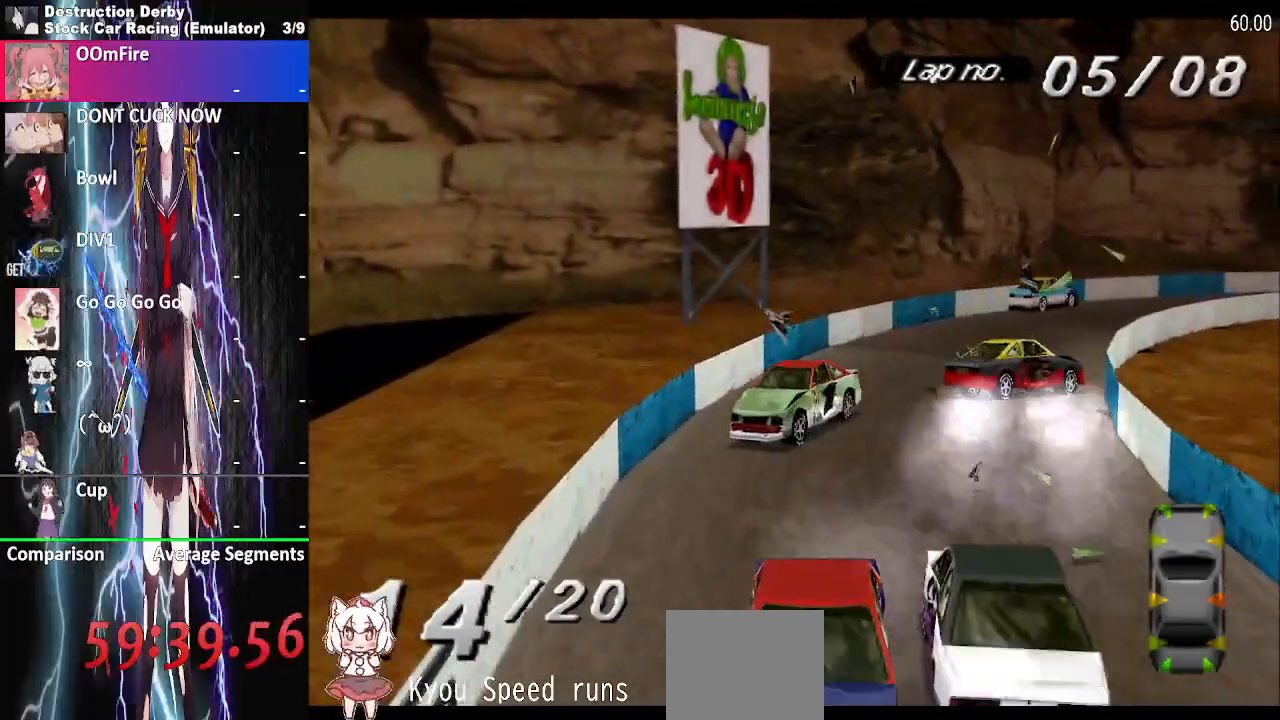
{"buttons": ["SQUARE", "DPAD_LEFT"], "events": []}
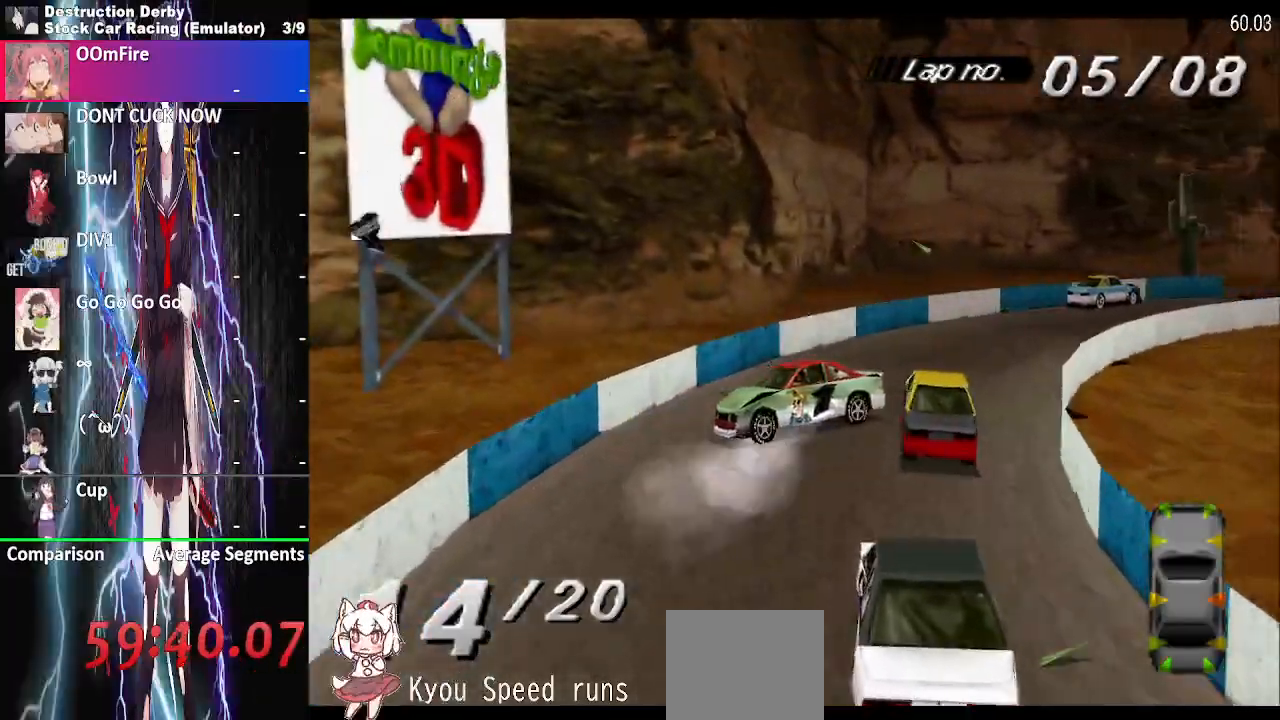
{"buttons": ["SQUARE", "DPAD_LEFT"], "events": []}
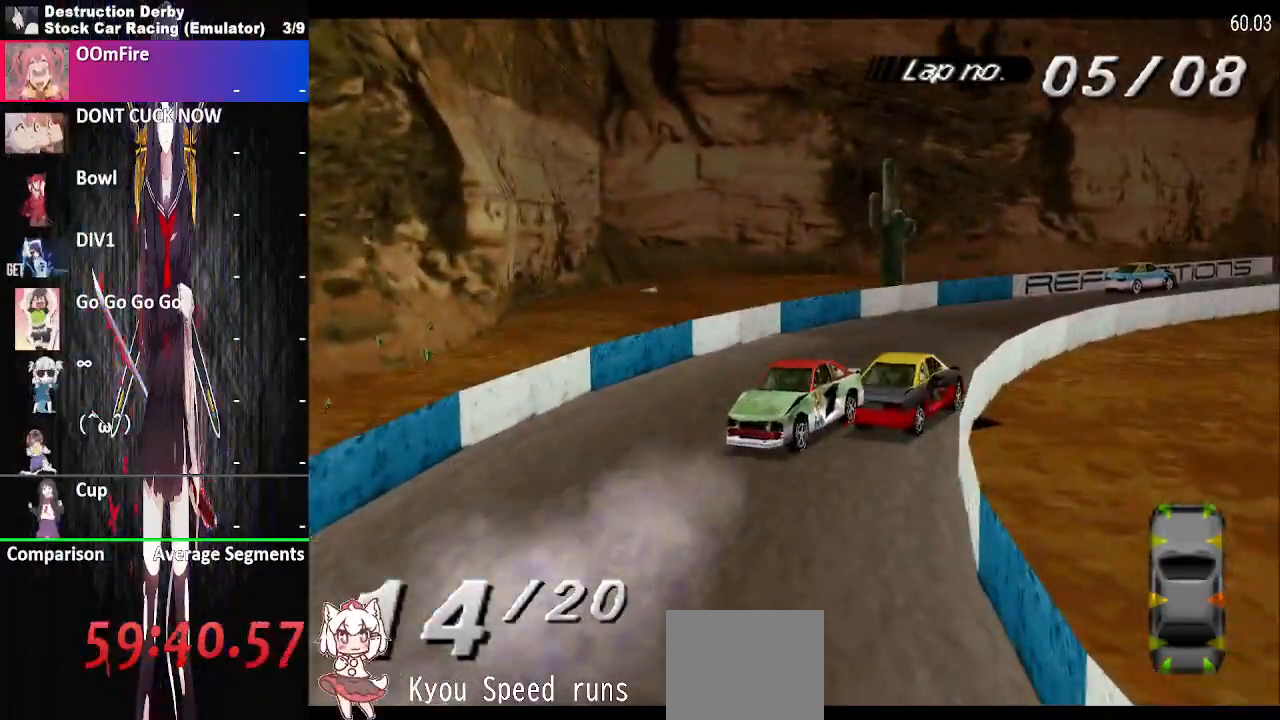
{"buttons": ["SQUARE", "DPAD_LEFT"], "events": []}
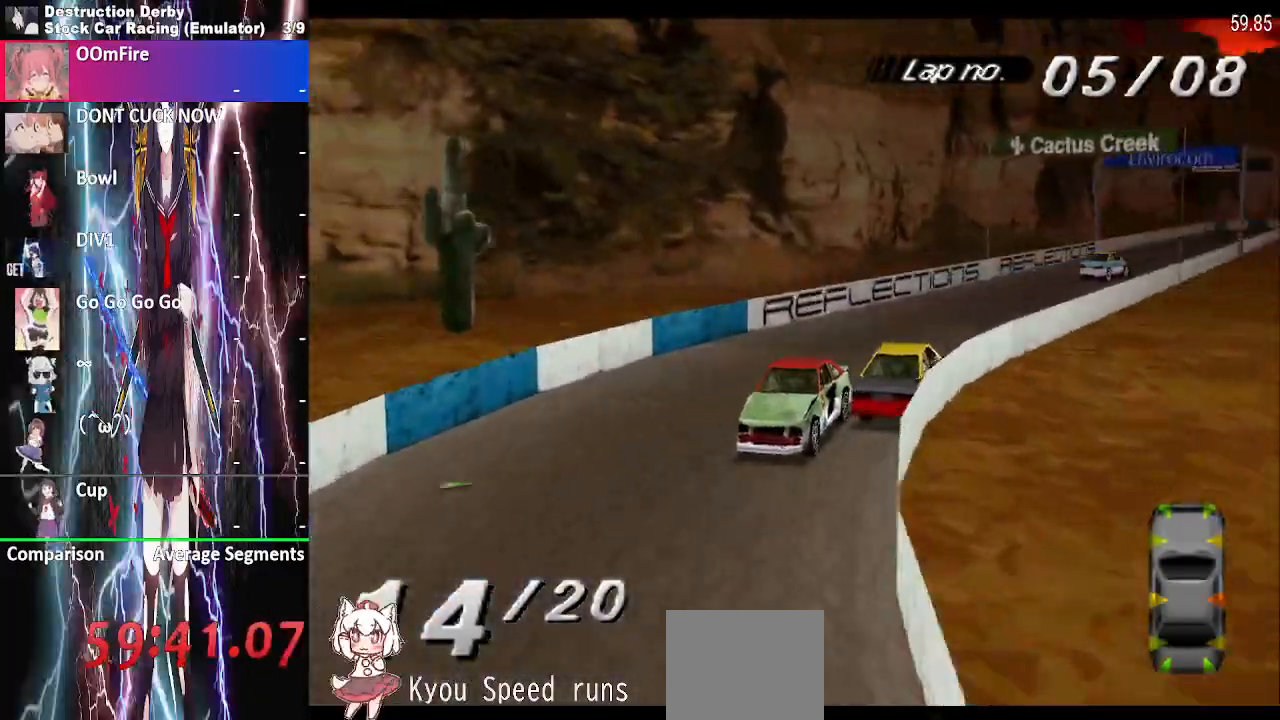
{"buttons": ["SQUARE", "DPAD_LEFT"], "events": []}
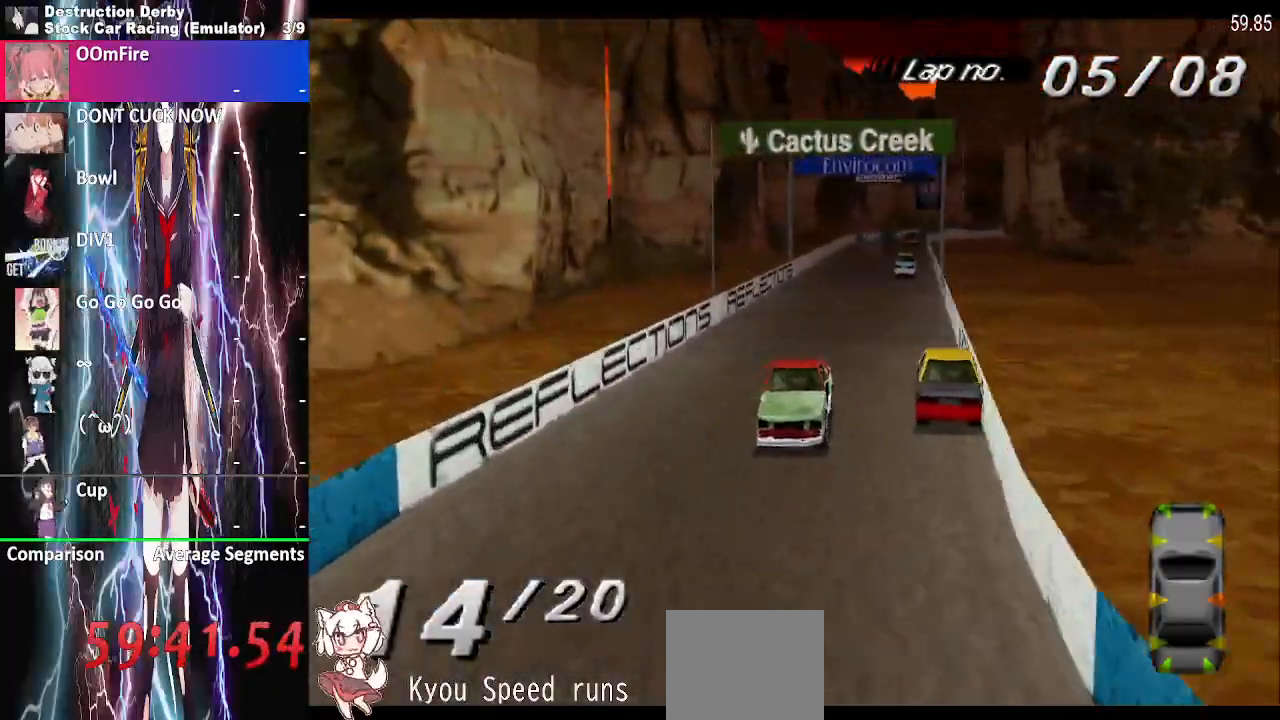
{"buttons": ["SQUARE", "DPAD_LEFT"], "events": []}
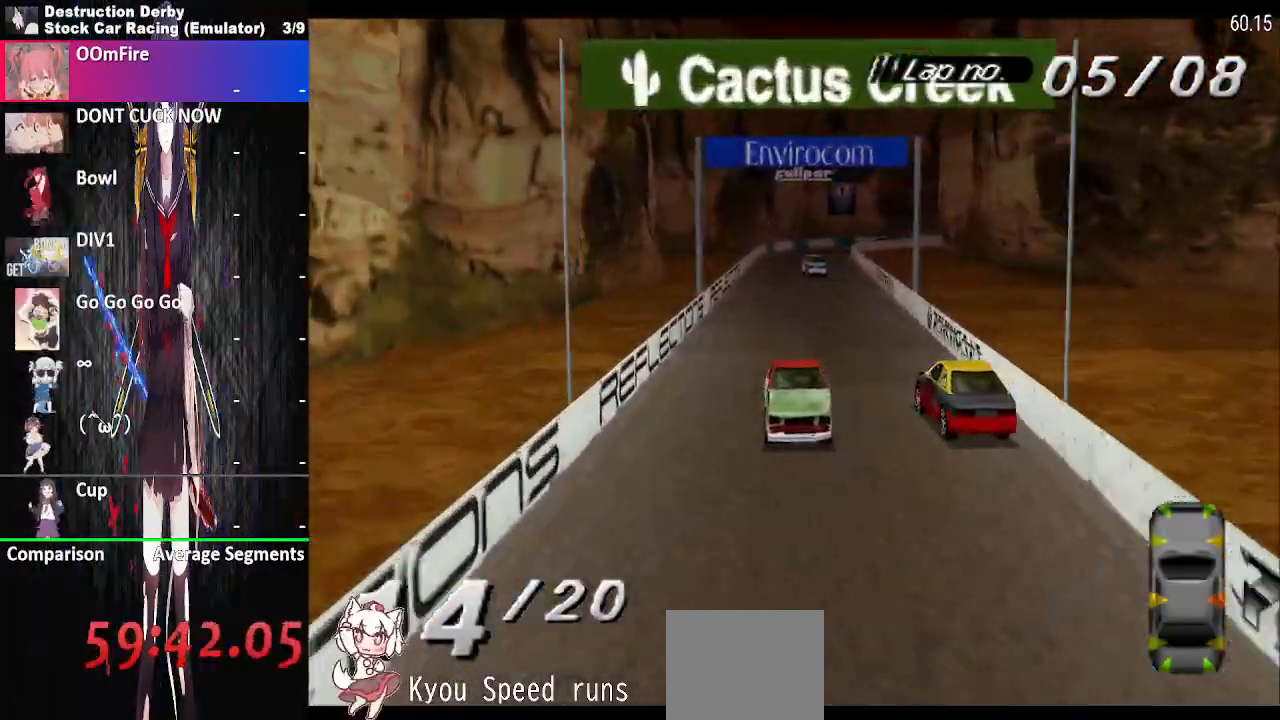
{"buttons": ["SQUARE", "DPAD_LEFT"], "events": []}
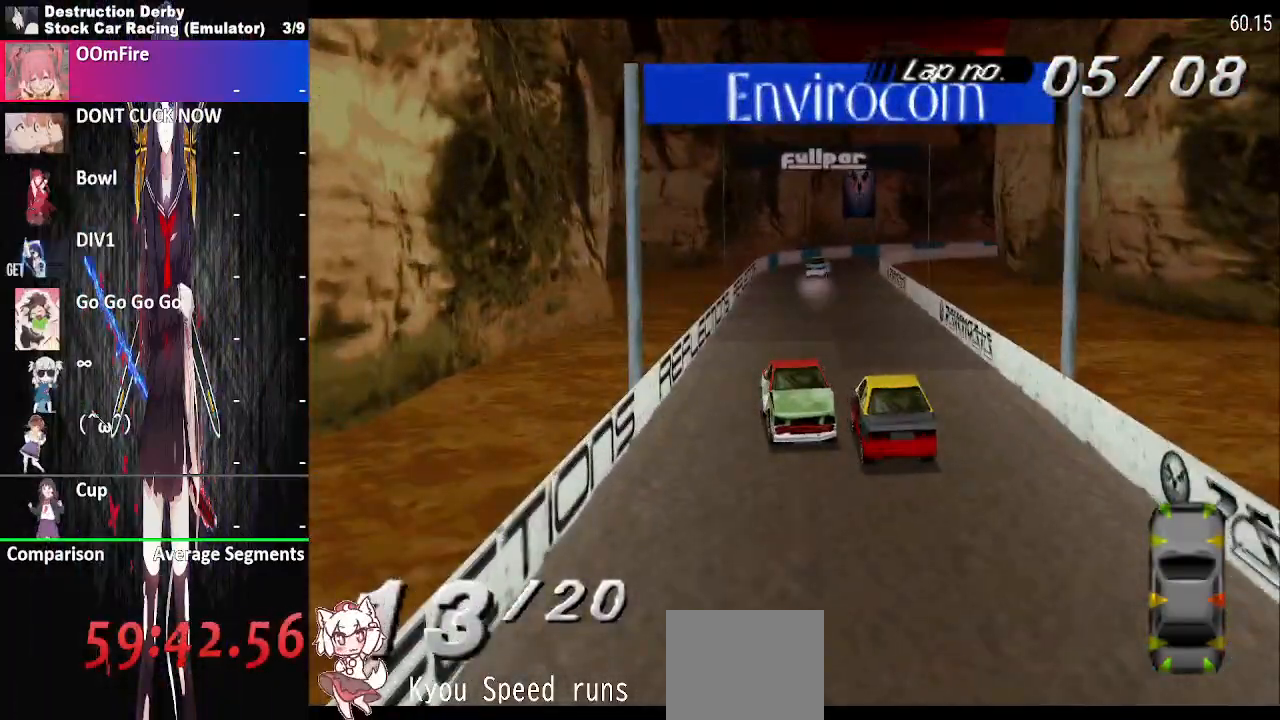
{"buttons": ["SQUARE", "DPAD_LEFT"], "events": []}
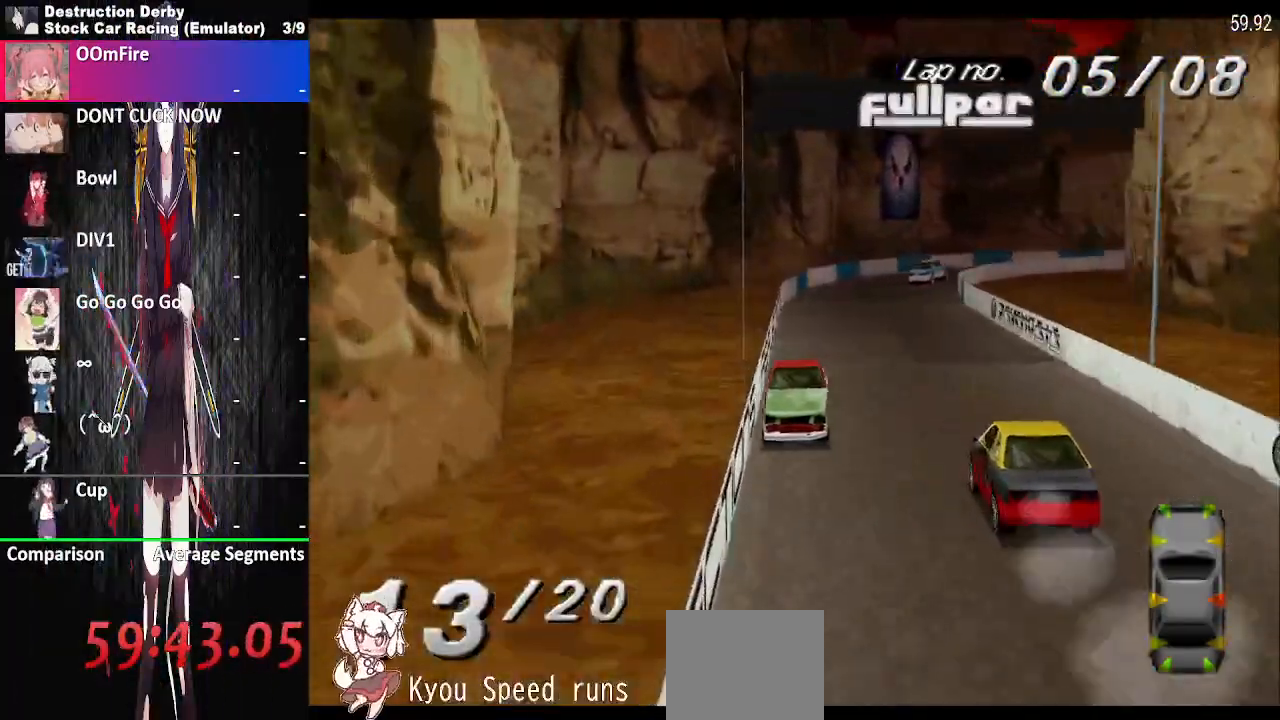
{"buttons": ["SQUARE", "DPAD_LEFT"], "events": []}